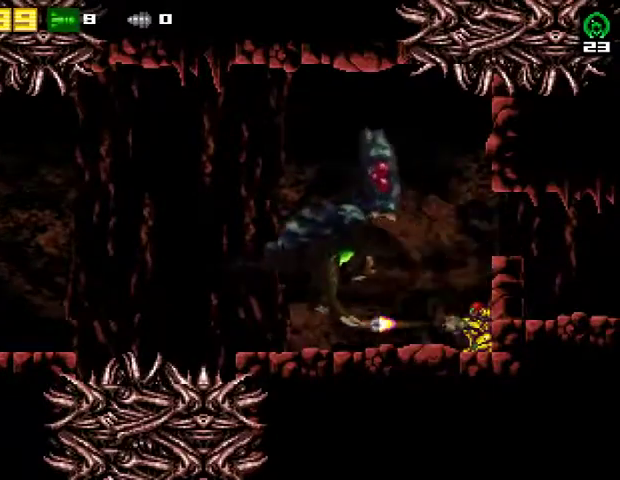
Gameplay with a controller (PlayStation layout); each line is a JSON object with the inputs held at the frame after it. "events" lists button and stick changes between this image and that frame as [ms after this image, input, new state], when the widget could be followed in between. Not read: R1 left_stick.
{"buttons": ["L2"], "right_stick": "center", "events": [[33, "SQUARE", "up"]]}
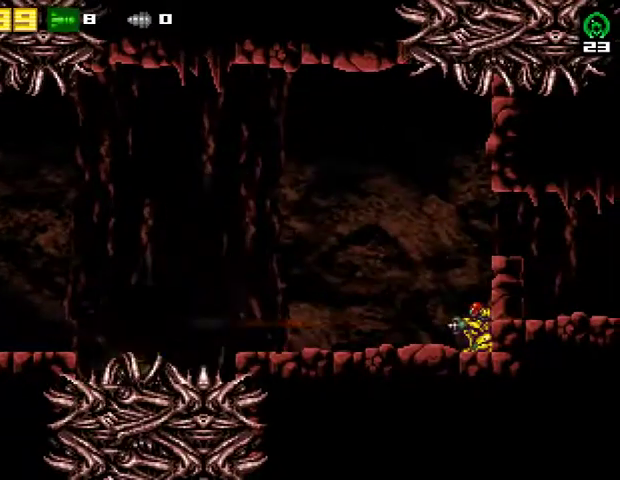
{"buttons": ["L2"], "right_stick": "center", "events": [[233, "SQUARE", "down"], [400, "SQUARE", "up"]]}
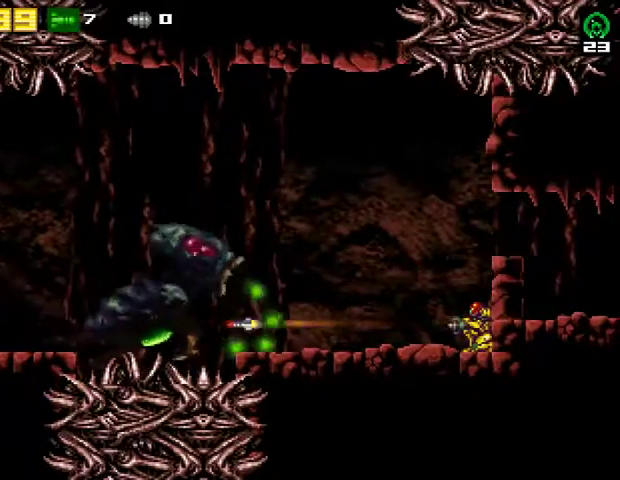
{"buttons": ["SQUARE", "L2", "DPAD_RIGHT"], "right_stick": "center", "events": [[100, "SQUARE", "down"], [267, "SQUARE", "up"], [467, "DPAD_RIGHT", "down"], [467, "SQUARE", "down"]]}
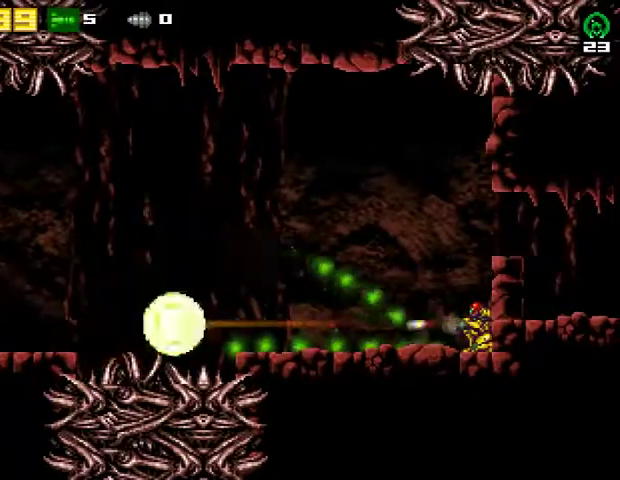
{"buttons": [], "right_stick": "center", "events": [[33, "CROSS", "down"], [100, "L2", "up"], [133, "SQUARE", "up"], [333, "CROSS", "up"], [433, "DPAD_RIGHT", "up"]]}
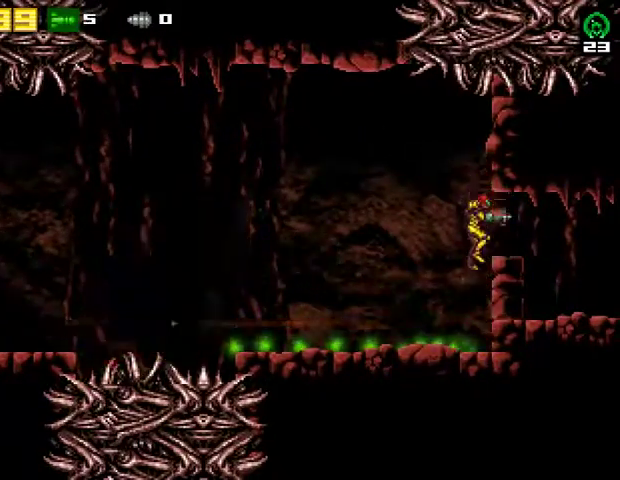
{"buttons": [], "right_stick": "center", "events": [[100, "DPAD_RIGHT", "down"], [133, "CROSS", "down"], [367, "CROSS", "up"], [467, "DPAD_RIGHT", "up"]]}
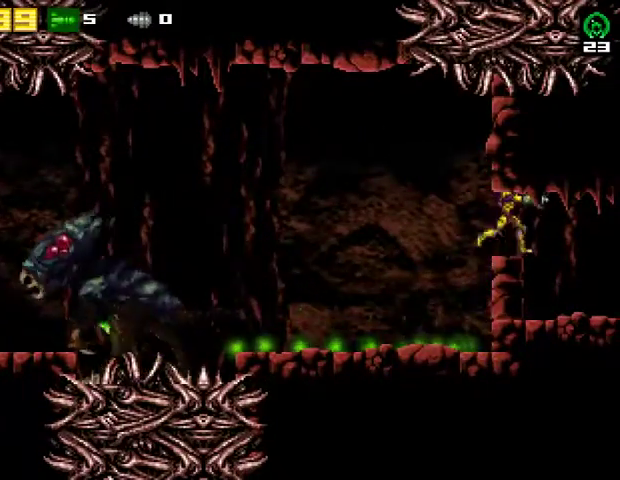
{"buttons": [], "right_stick": "center", "events": []}
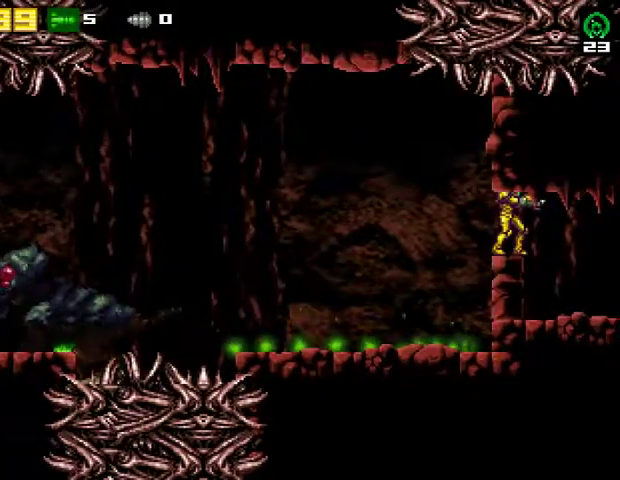
{"buttons": [], "right_stick": "center", "events": []}
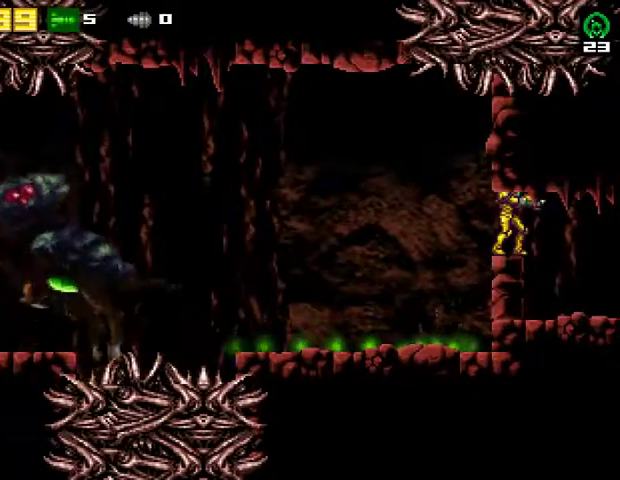
{"buttons": ["DPAD_LEFT"], "right_stick": "center", "events": [[67, "DPAD_LEFT", "down"], [100, "R2", "down"], [300, "R2", "up"]]}
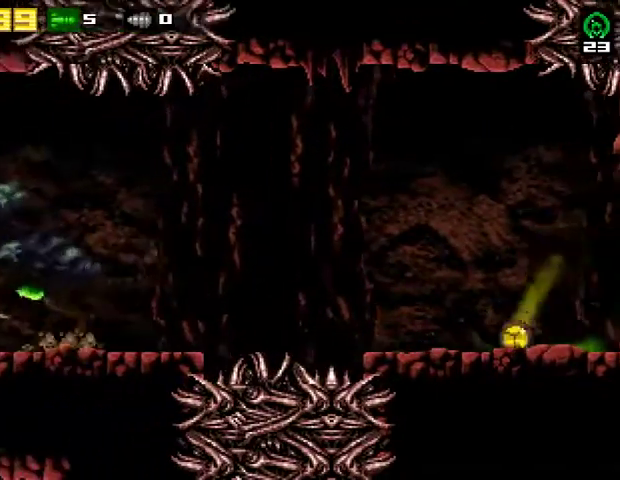
{"buttons": ["CROSS", "R2", "DPAD_LEFT"], "right_stick": "center", "events": [[400, "R2", "down"], [467, "CROSS", "down"]]}
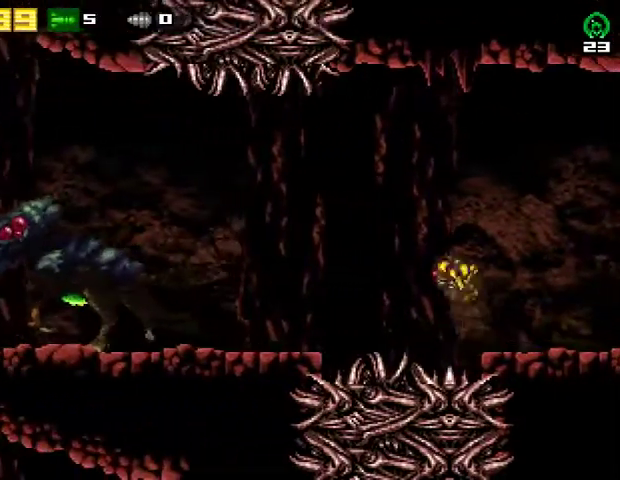
{"buttons": ["DPAD_LEFT"], "right_stick": "center", "events": [[33, "R2", "up"], [300, "CROSS", "up"]]}
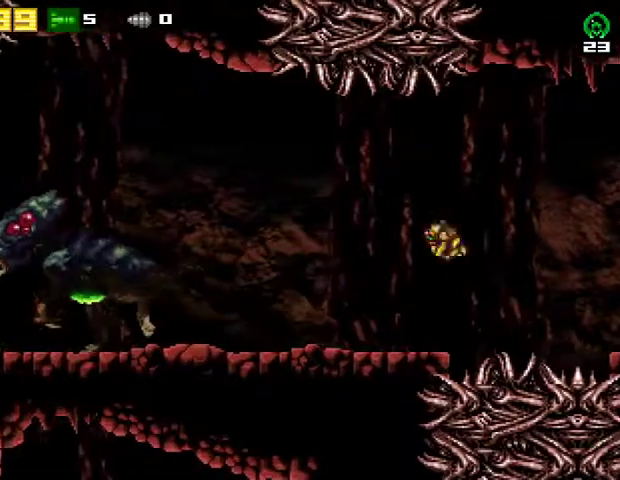
{"buttons": ["CROSS", "DPAD_RIGHT"], "right_stick": "center", "events": [[133, "DPAD_LEFT", "up"], [267, "SQUARE", "down"], [433, "DPAD_RIGHT", "down"], [433, "SQUARE", "up"], [500, "CROSS", "down"]]}
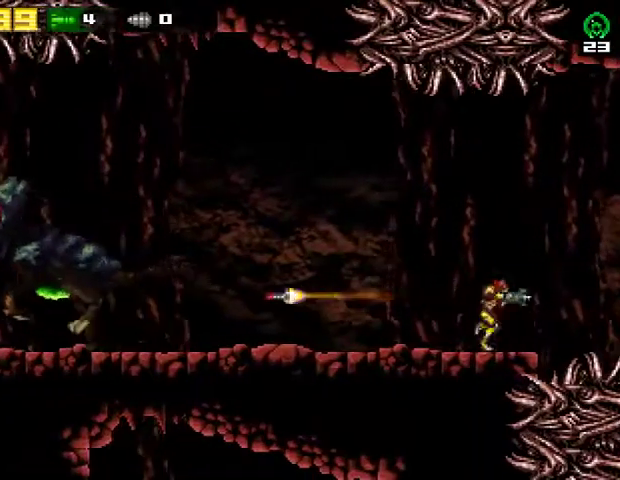
{"buttons": ["DPAD_RIGHT"], "right_stick": "center", "events": [[167, "R2", "down"], [433, "CROSS", "up"], [433, "R2", "up"]]}
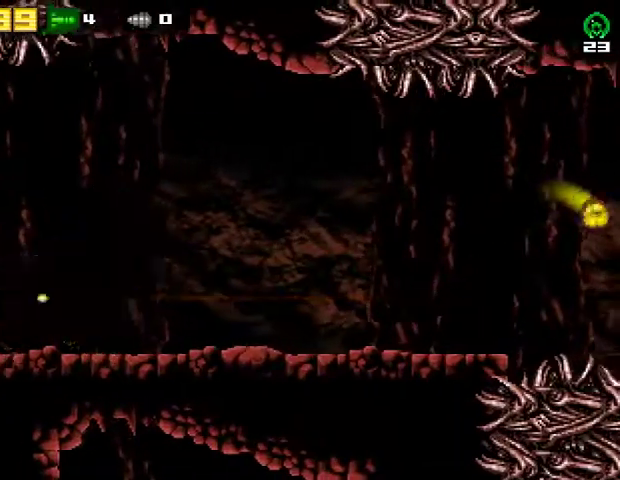
{"buttons": ["DPAD_RIGHT"], "right_stick": "center", "events": [[100, "R2", "down"], [300, "R2", "up"]]}
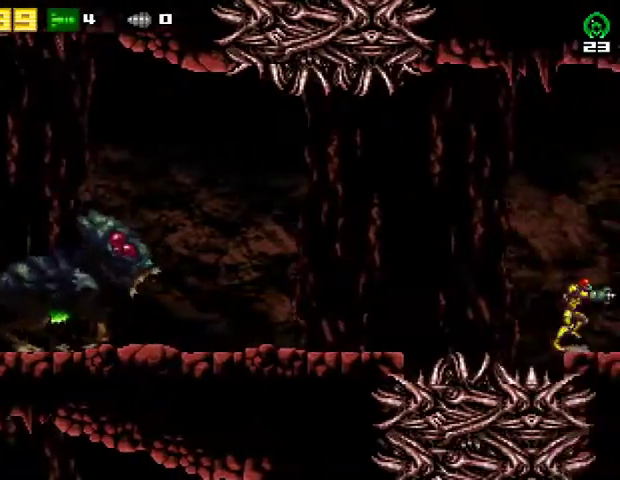
{"buttons": [], "right_stick": "center", "events": [[167, "DPAD_RIGHT", "up"]]}
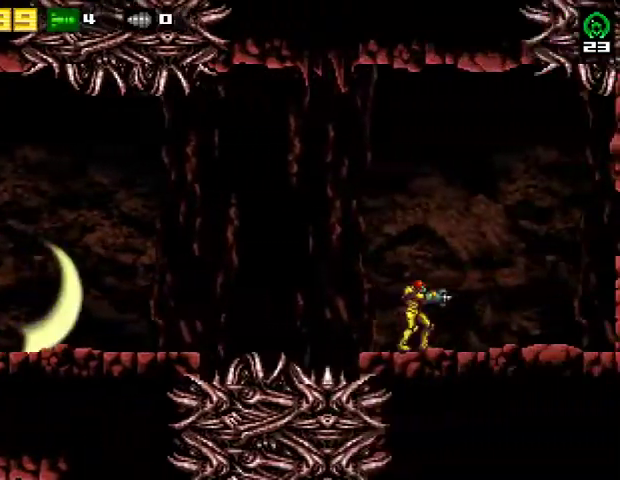
{"buttons": ["SQUARE"], "right_stick": "center", "events": [[33, "DPAD_RIGHT", "down"], [333, "DPAD_RIGHT", "up"], [367, "DPAD_LEFT", "down"], [467, "DPAD_LEFT", "up"], [500, "SQUARE", "down"]]}
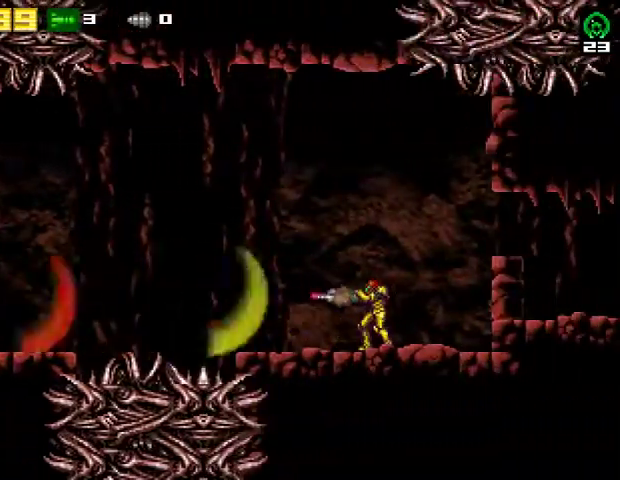
{"buttons": [], "right_stick": "center", "events": [[133, "SQUARE", "up"]]}
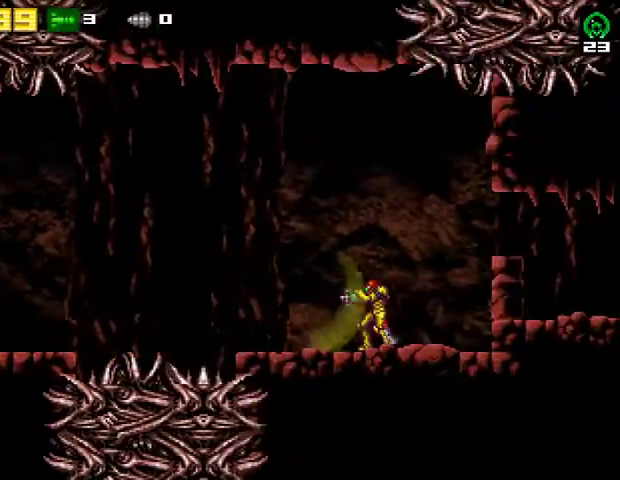
{"buttons": ["SQUARE"], "right_stick": "center", "events": [[67, "SQUARE", "down"], [233, "SQUARE", "up"], [433, "SQUARE", "down"]]}
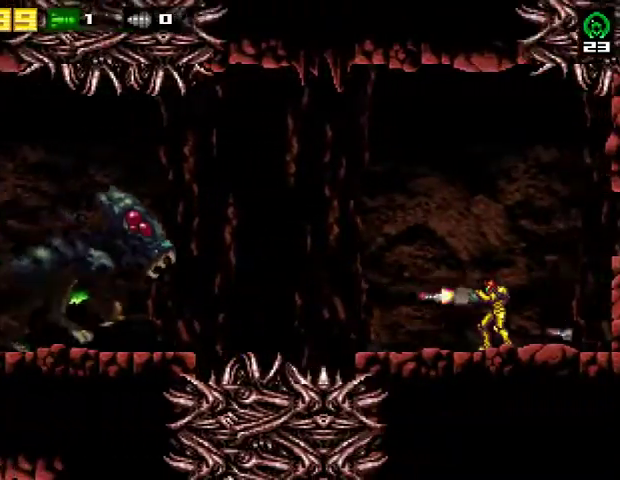
{"buttons": ["DPAD_RIGHT"], "right_stick": "center", "events": [[33, "SQUARE", "up"], [167, "DPAD_RIGHT", "down"]]}
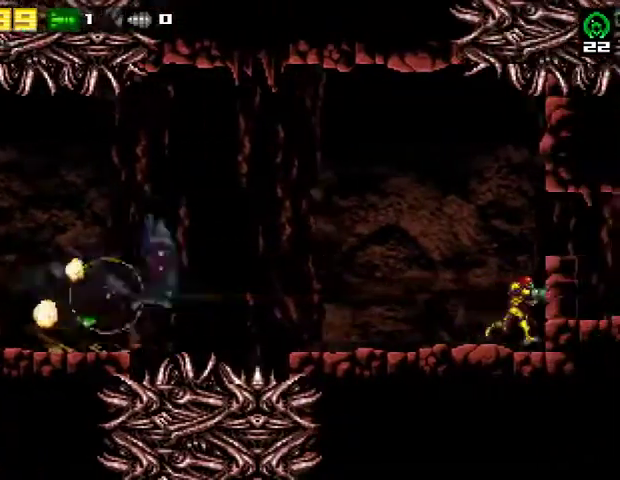
{"buttons": ["DPAD_RIGHT"], "right_stick": "center", "events": [[67, "CROSS", "down"], [233, "R2", "down"], [400, "CROSS", "up"], [433, "R2", "up"]]}
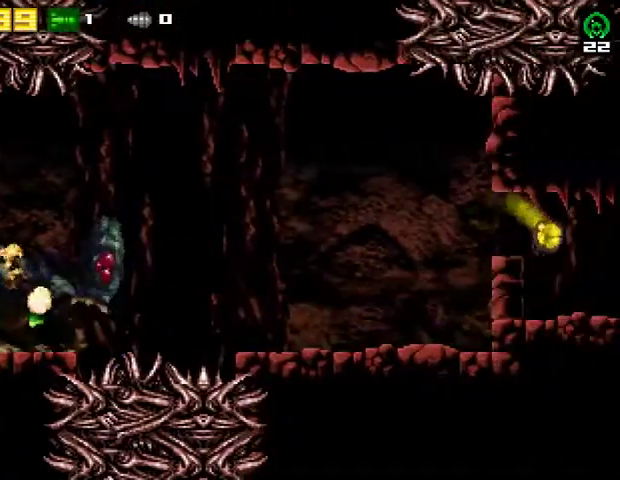
{"buttons": ["DPAD_RIGHT"], "right_stick": "center", "events": []}
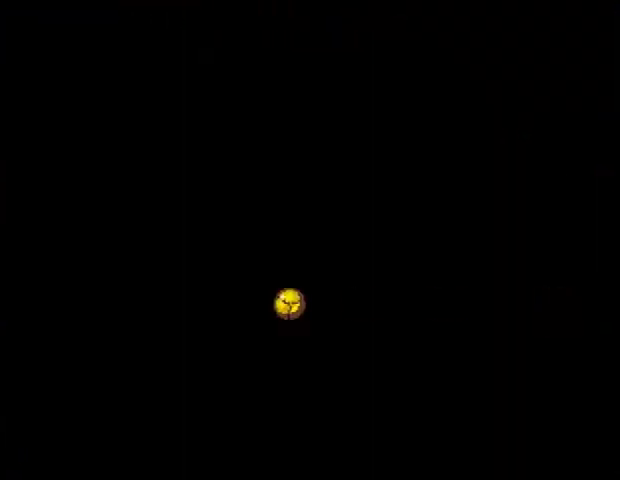
{"buttons": ["DPAD_RIGHT"], "right_stick": "center", "events": []}
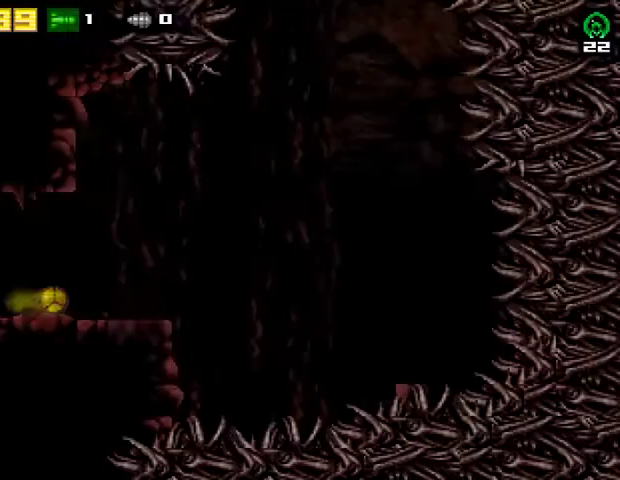
{"buttons": [], "right_stick": "center", "events": [[100, "CIRCLE", "down"], [233, "CIRCLE", "up"], [233, "DPAD_RIGHT", "up"], [300, "R2", "down"], [333, "DPAD_UP", "down"], [433, "DPAD_UP", "up"], [467, "R2", "up"]]}
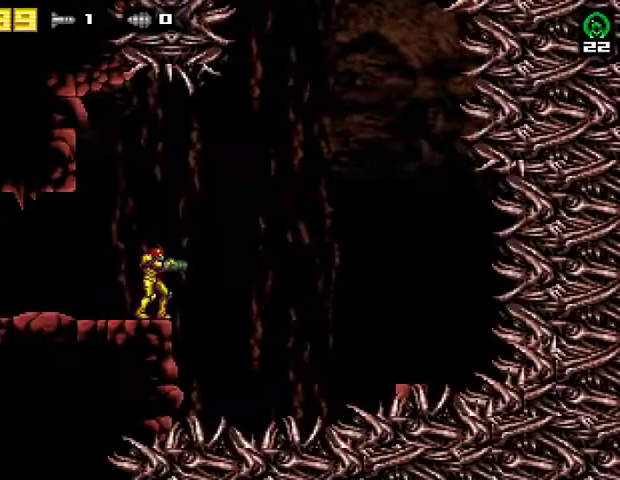
{"buttons": ["CROSS", "DPAD_RIGHT"], "right_stick": "center", "events": [[33, "DPAD_RIGHT", "down"], [133, "CROSS", "down"], [233, "R2", "down"], [500, "R2", "up"]]}
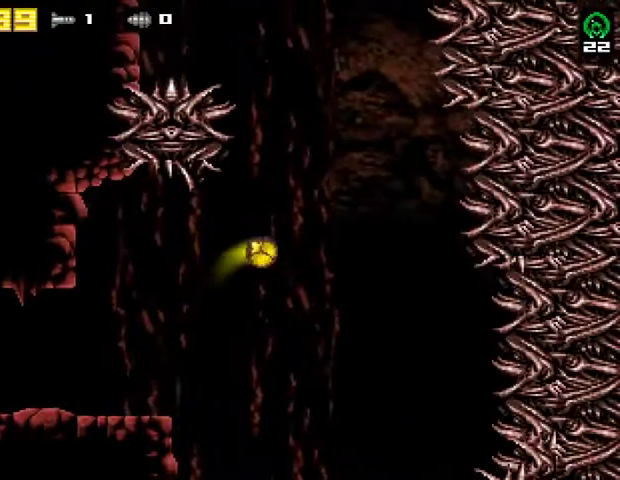
{"buttons": ["DPAD_RIGHT"], "right_stick": "center", "events": [[67, "CROSS", "up"], [300, "R2", "down"], [467, "R2", "up"]]}
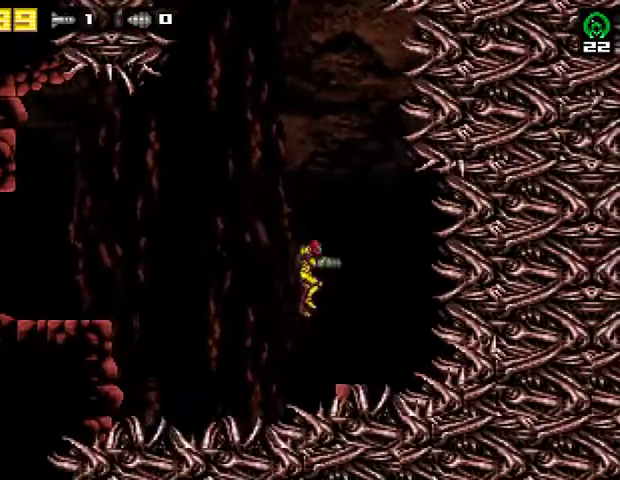
{"buttons": ["DPAD_LEFT"], "right_stick": "center", "events": [[33, "R2", "down"], [200, "DPAD_RIGHT", "up"], [200, "R2", "up"], [233, "R2", "down"], [400, "R2", "up"], [433, "DPAD_LEFT", "down"]]}
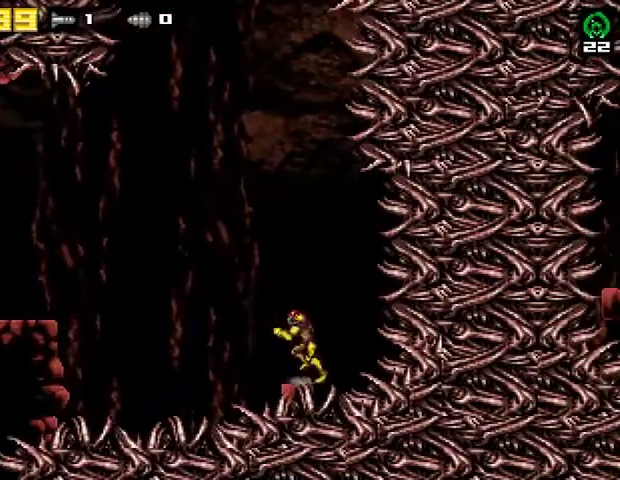
{"buttons": ["CROSS"], "right_stick": "center", "events": [[67, "DPAD_LEFT", "up"], [267, "DPAD_LEFT", "down"], [333, "DPAD_LEFT", "up"], [500, "CROSS", "down"]]}
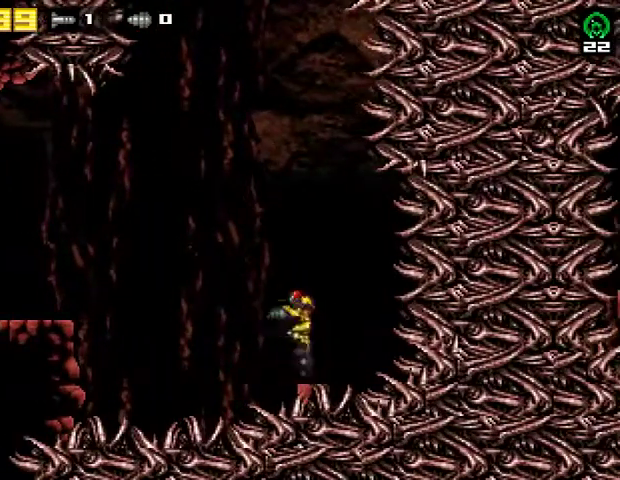
{"buttons": ["SQUARE"], "right_stick": "center", "events": [[33, "SQUARE", "down"], [67, "R2", "down"], [367, "CROSS", "up"], [367, "R2", "up"], [367, "SQUARE", "up"], [433, "SQUARE", "down"]]}
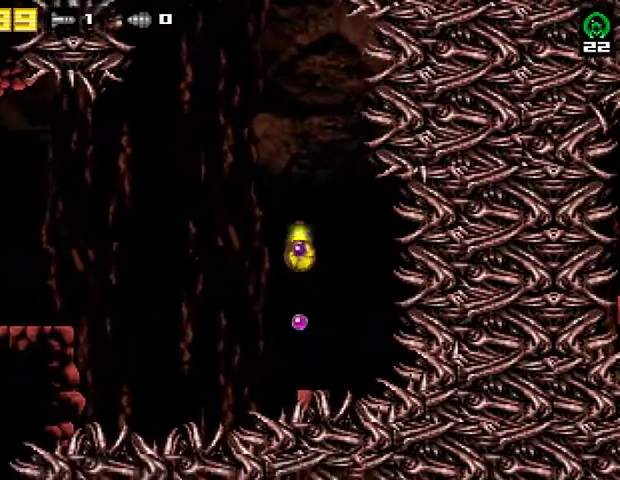
{"buttons": ["SQUARE"], "right_stick": "center", "events": [[67, "SQUARE", "up"], [400, "SQUARE", "down"]]}
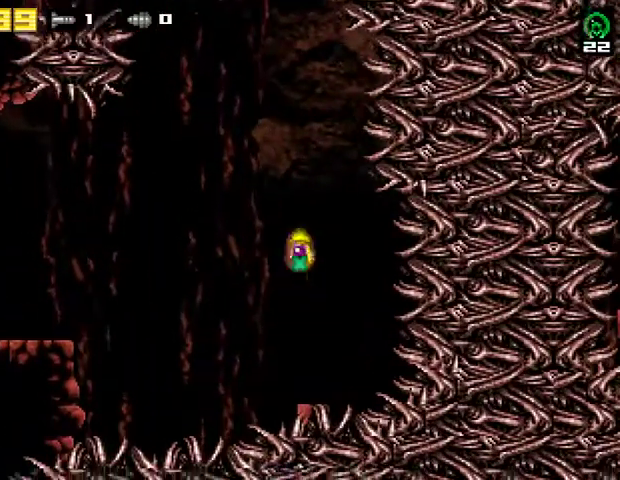
{"buttons": [], "right_stick": "center", "events": [[100, "SQUARE", "up"], [200, "SQUARE", "down"], [367, "SQUARE", "up"]]}
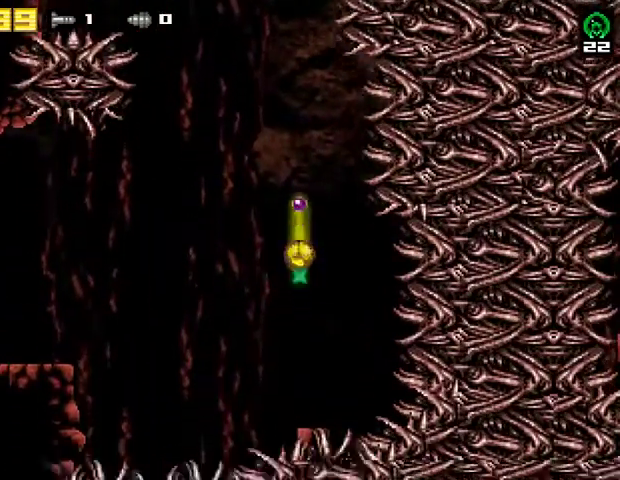
{"buttons": ["SQUARE"], "right_stick": "center", "events": [[233, "SQUARE", "down"], [400, "SQUARE", "up"], [500, "SQUARE", "down"]]}